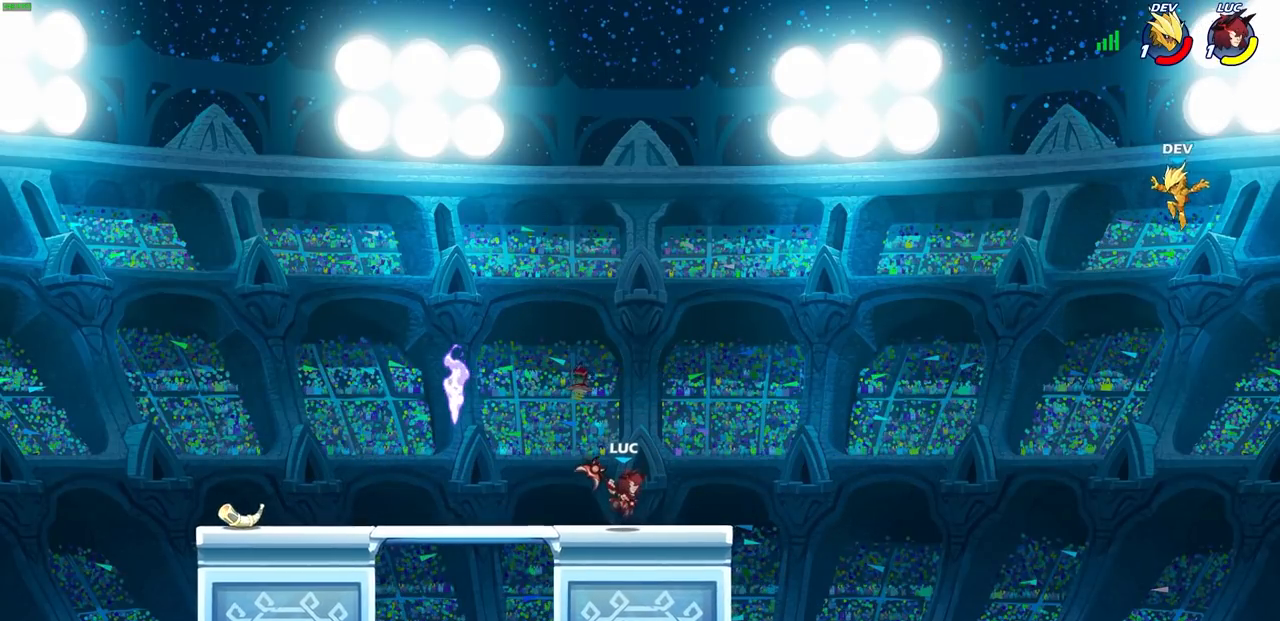
Gameplay with a controller (PlayStation layout); each line is a JSON object with the inputs held at the frame after it. "events" lists button and stick changes between this image and that frame as [ms after this image, input, new state], when the widget could be followed in between.
{"buttons": [], "left_stick": "left", "right_stick": "center", "events": [[83, "CROSS", "down"], [250, "CROSS", "up"], [383, "left_stick", "center"], [450, "left_stick", "left"]]}
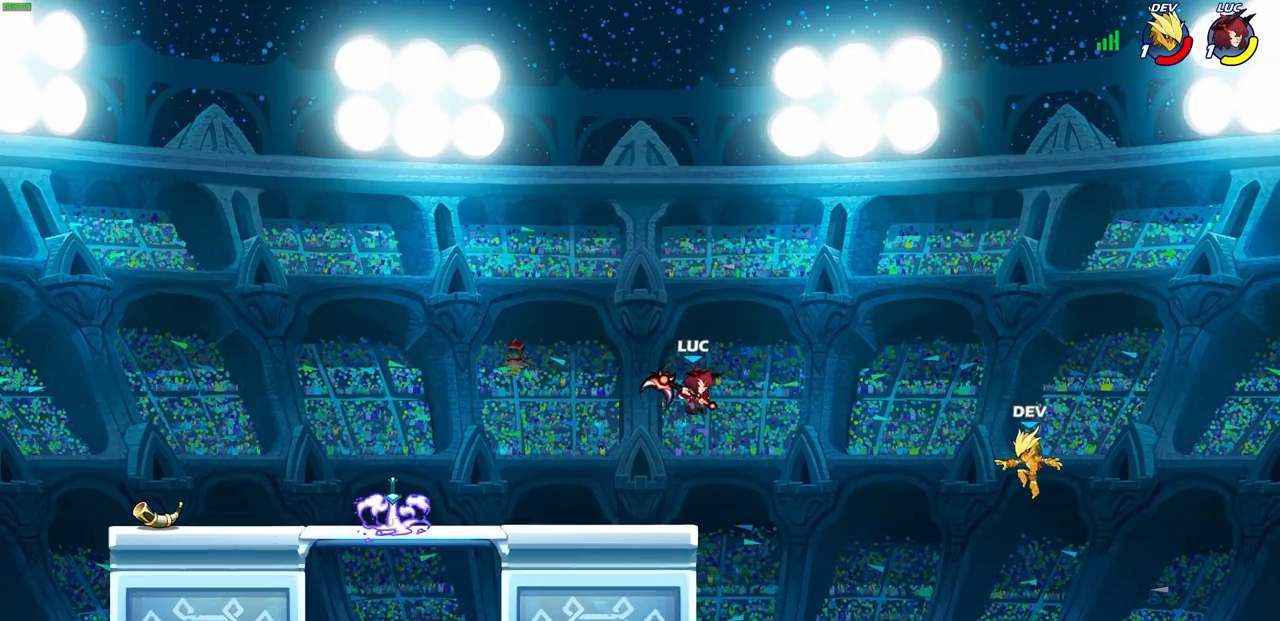
{"buttons": [], "left_stick": "center", "right_stick": "center", "events": [[83, "CROSS", "down"], [200, "CROSS", "up"], [200, "left_stick", "center"], [283, "R1", "down"], [300, "left_stick", "down"], [367, "R1", "up"], [383, "left_stick", "center"]]}
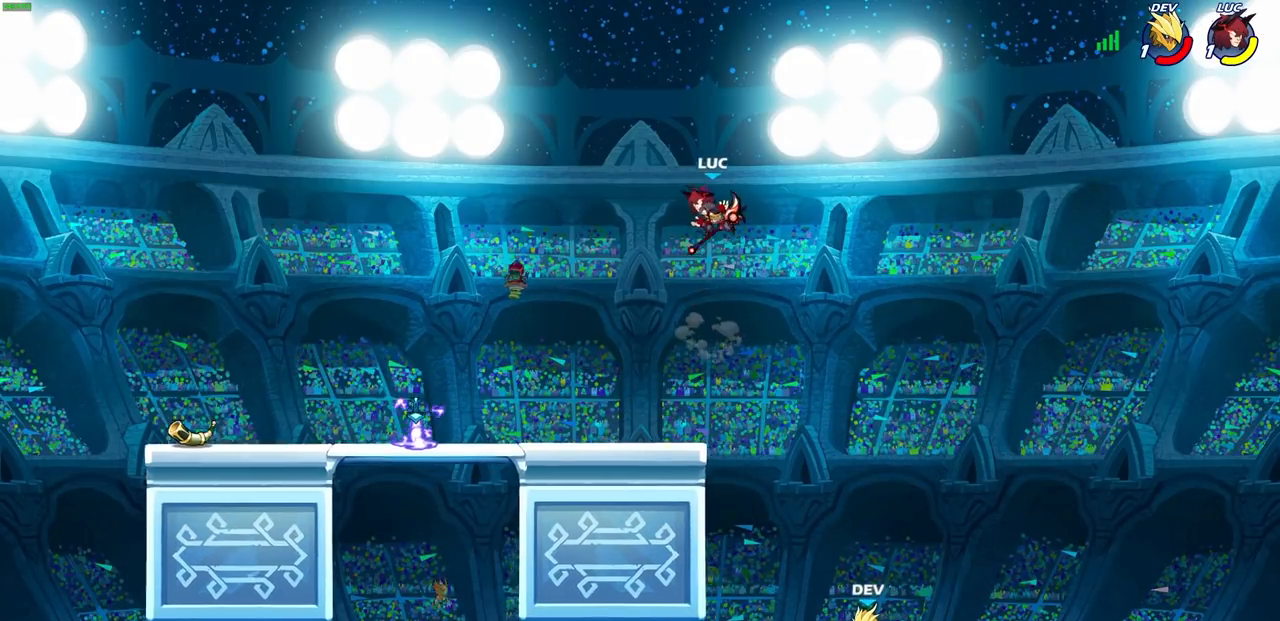
{"buttons": [], "left_stick": "down-left", "right_stick": "center", "events": [[250, "left_stick", "left"], [383, "left_stick", "down-left"]]}
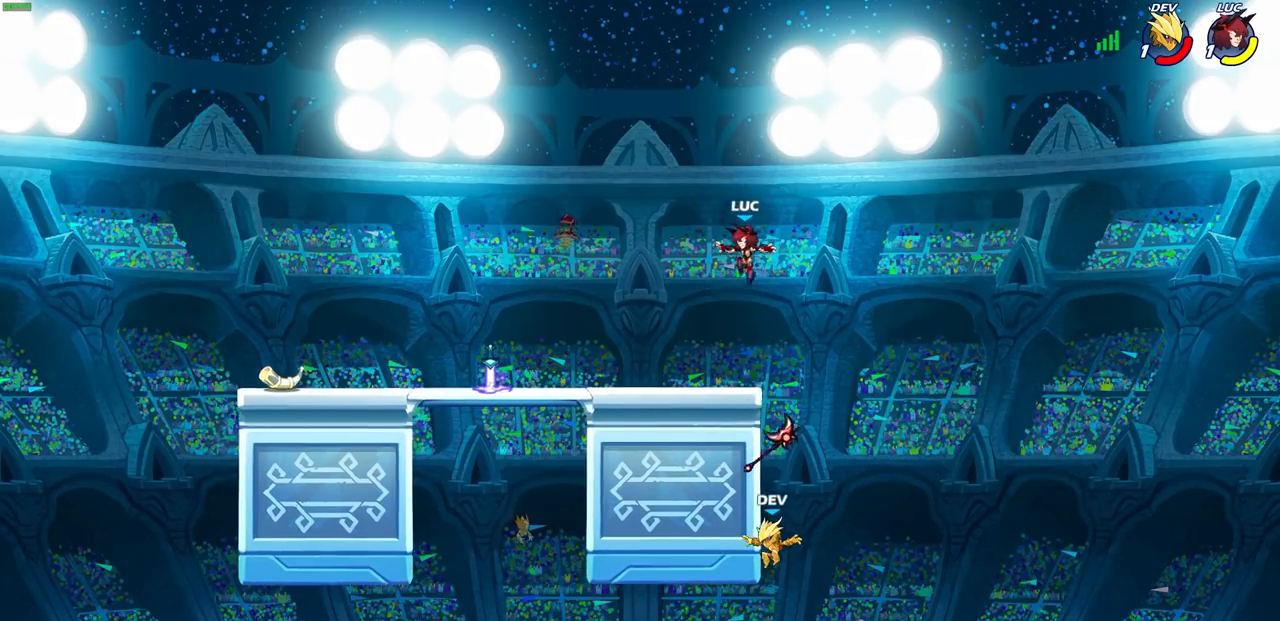
{"buttons": [], "left_stick": "left", "right_stick": "center", "events": [[167, "left_stick", "left"]]}
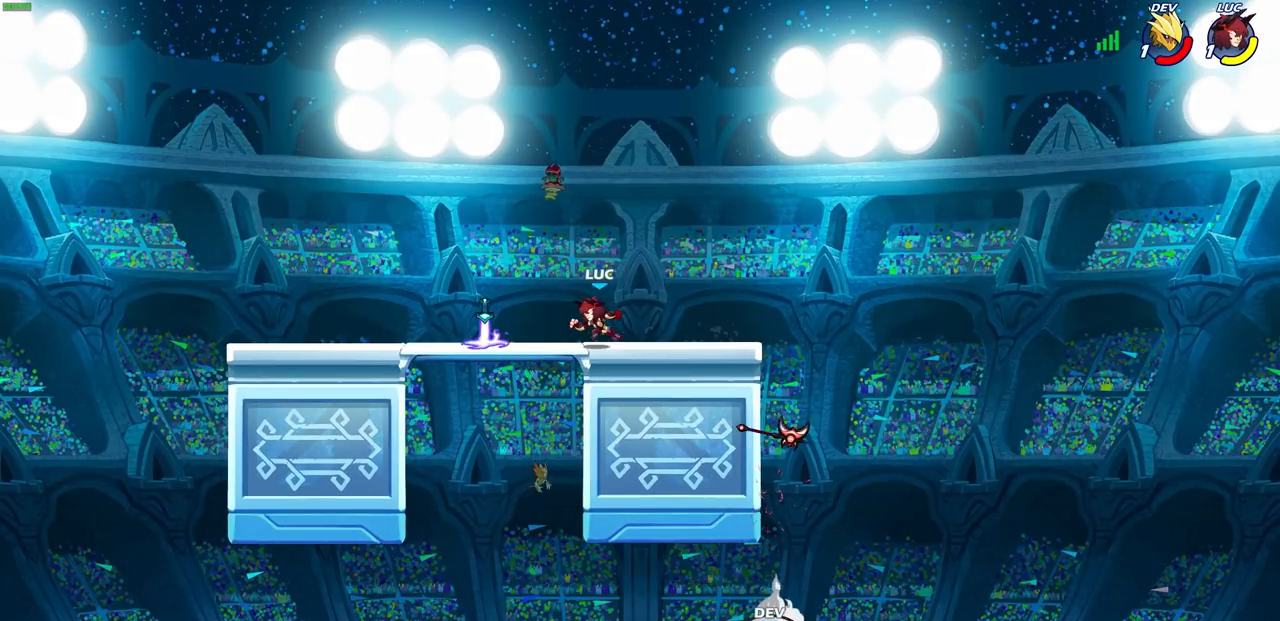
{"buttons": [], "left_stick": "center", "right_stick": "center", "events": [[233, "left_stick", "up-right"], [283, "R1", "down"], [317, "left_stick", "center"], [367, "R1", "up"]]}
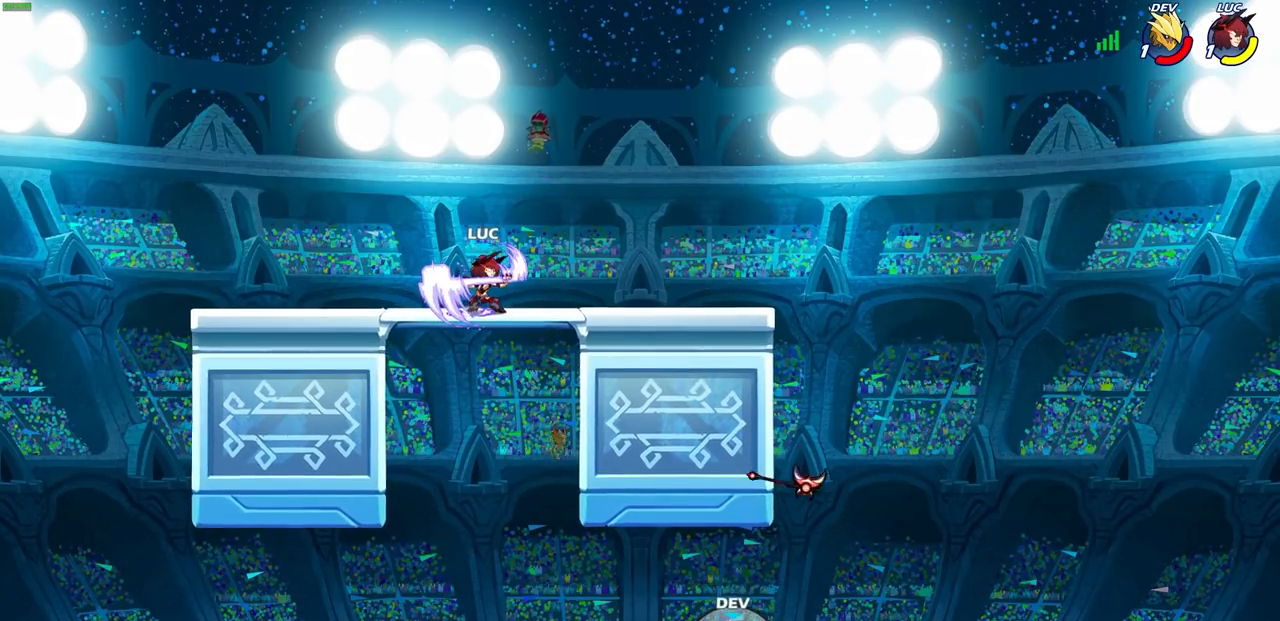
{"buttons": [], "left_stick": "down-left", "right_stick": "center", "events": [[483, "left_stick", "down-left"]]}
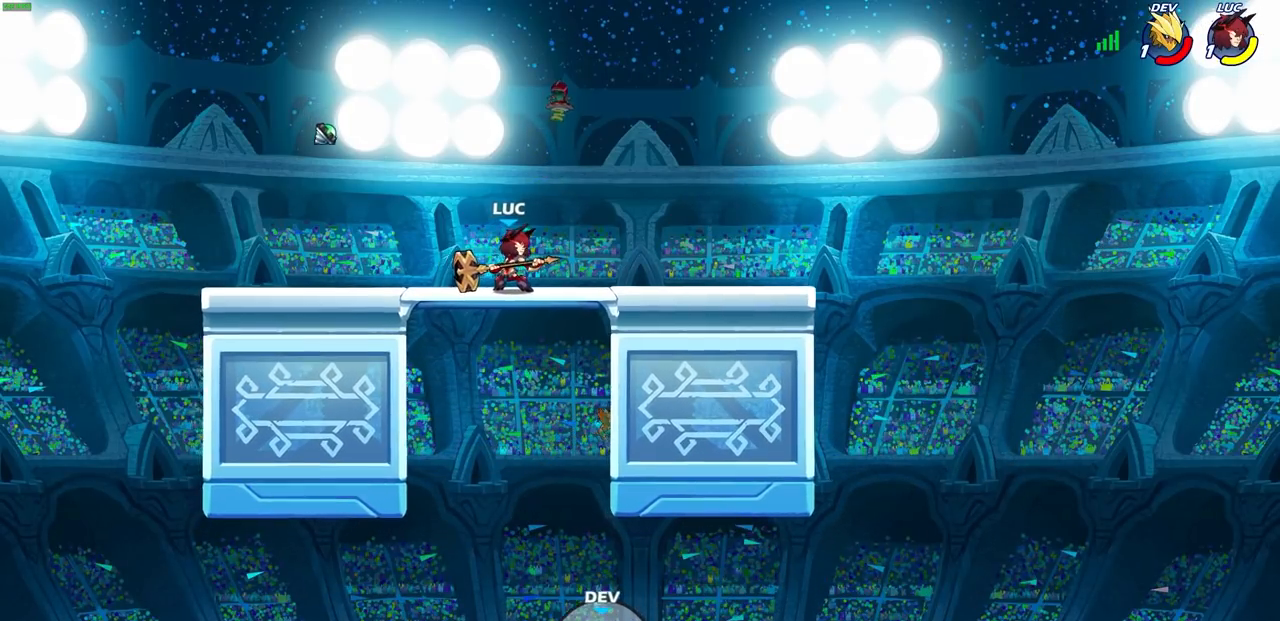
{"buttons": [], "left_stick": "center", "right_stick": "center", "events": [[100, "left_stick", "center"]]}
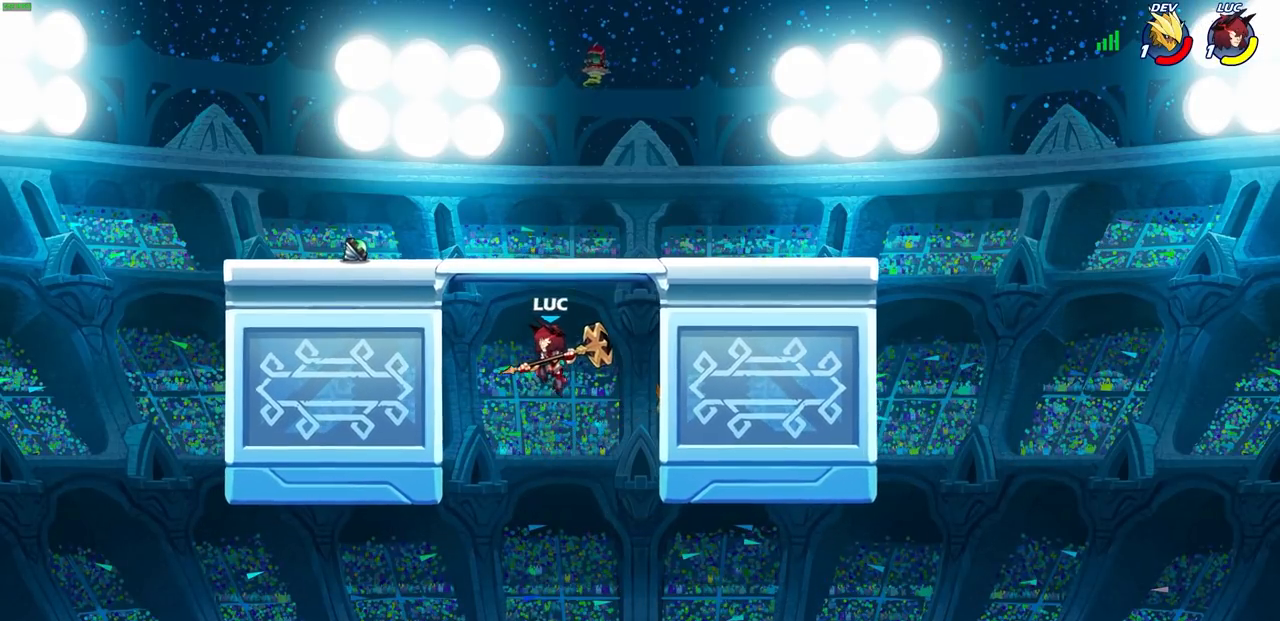
{"buttons": [], "left_stick": "center", "right_stick": "center", "events": [[117, "CROSS", "down"], [183, "CROSS", "up"]]}
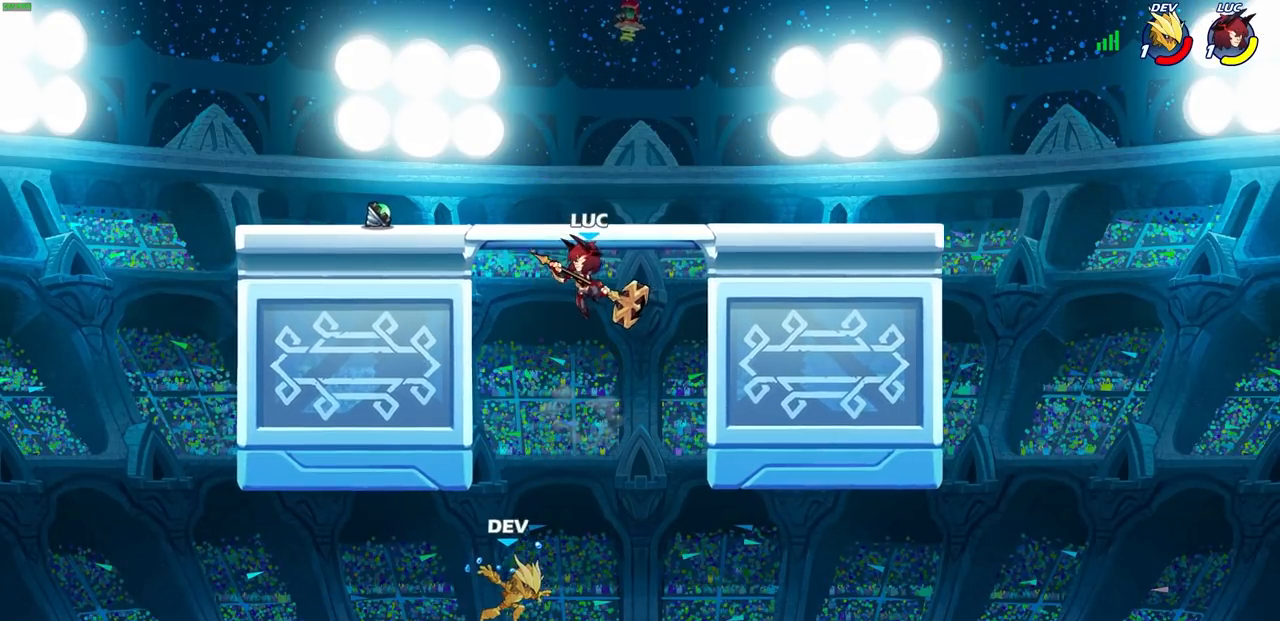
{"buttons": ["CROSS"], "left_stick": "center", "right_stick": "center", "events": [[317, "CROSS", "down"]]}
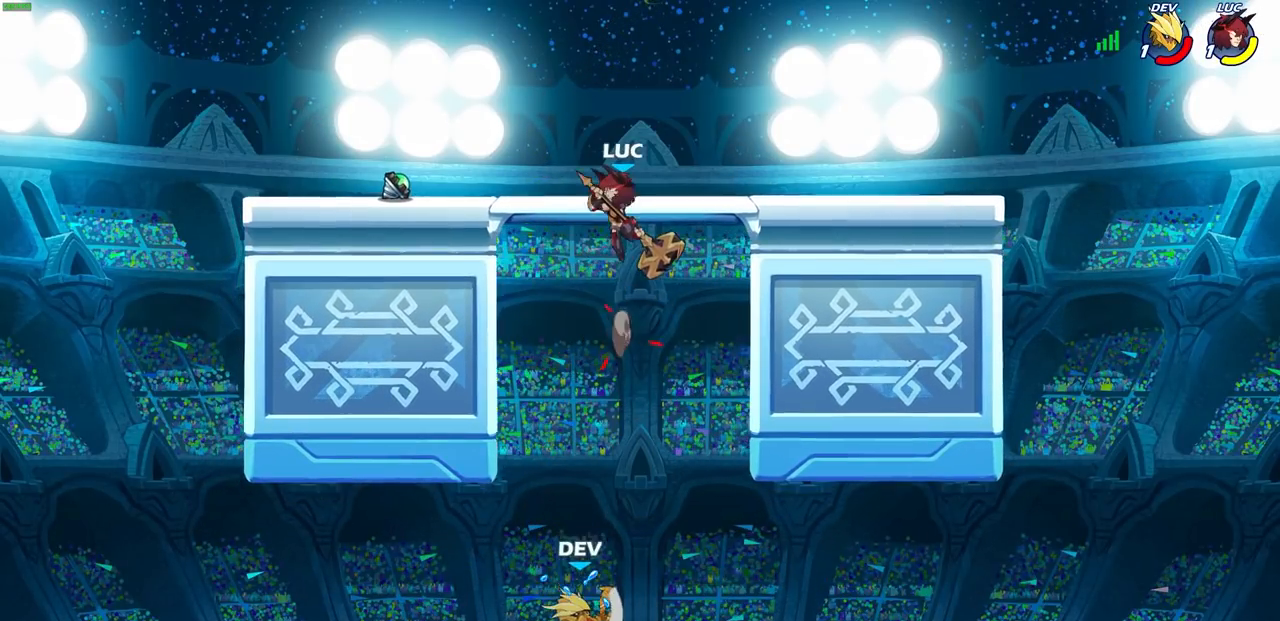
{"buttons": ["CIRCLE"], "left_stick": "center", "right_stick": "center", "events": [[17, "CROSS", "up"], [333, "R2", "down"], [367, "CIRCLE", "down"], [467, "R2", "up"]]}
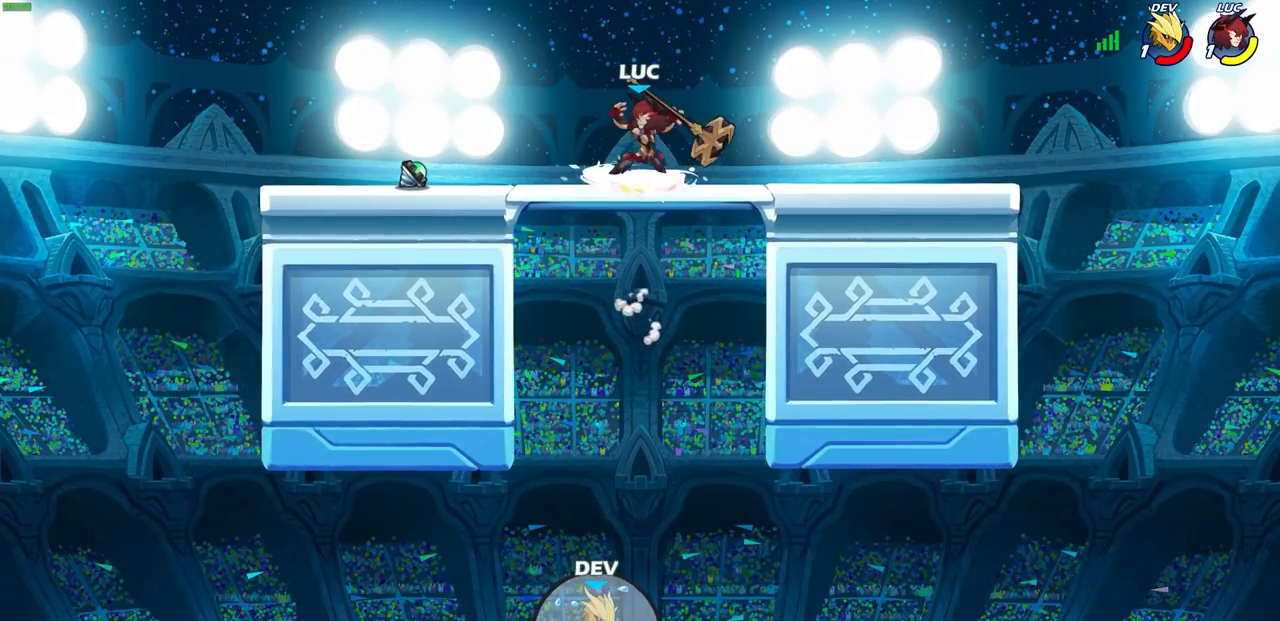
{"buttons": ["CIRCLE"], "left_stick": "center", "right_stick": "center", "events": []}
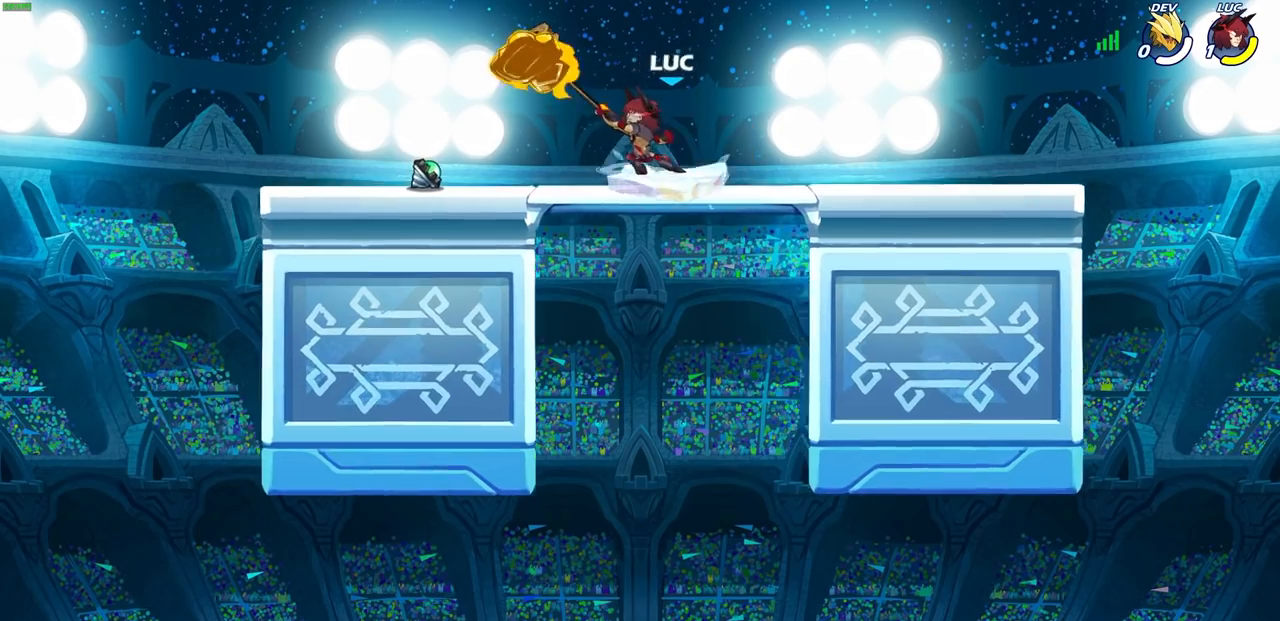
{"buttons": [], "left_stick": "center", "right_stick": "center", "events": [[183, "CIRCLE", "up"]]}
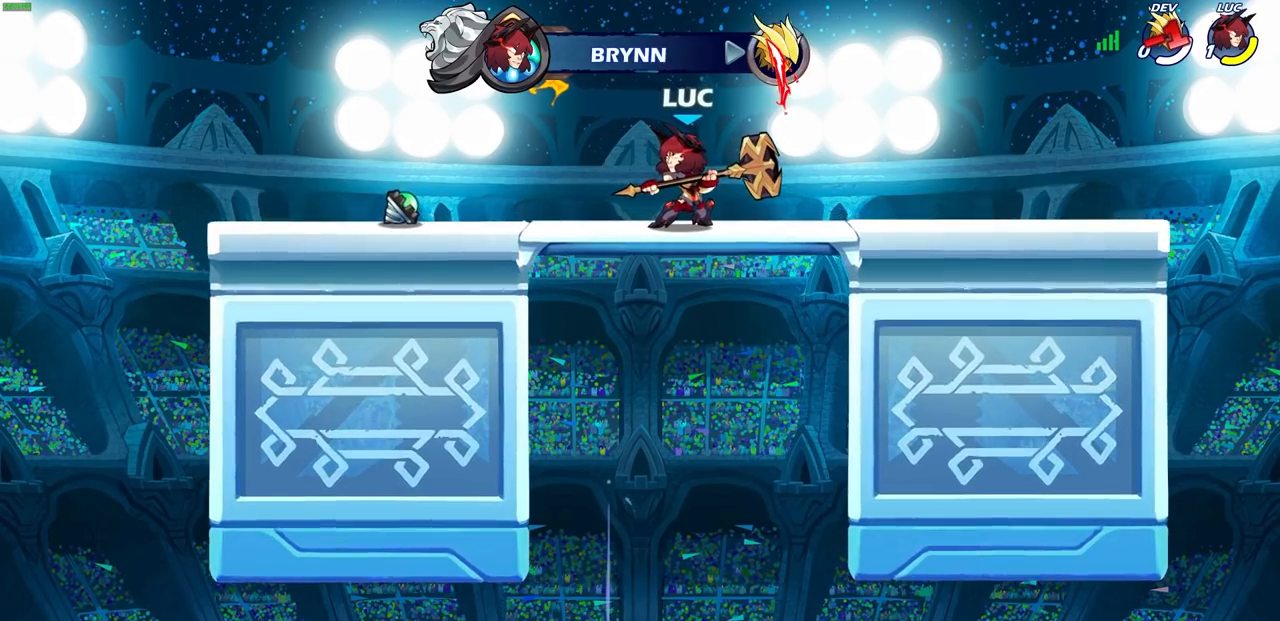
{"buttons": [], "left_stick": "center", "right_stick": "center", "events": []}
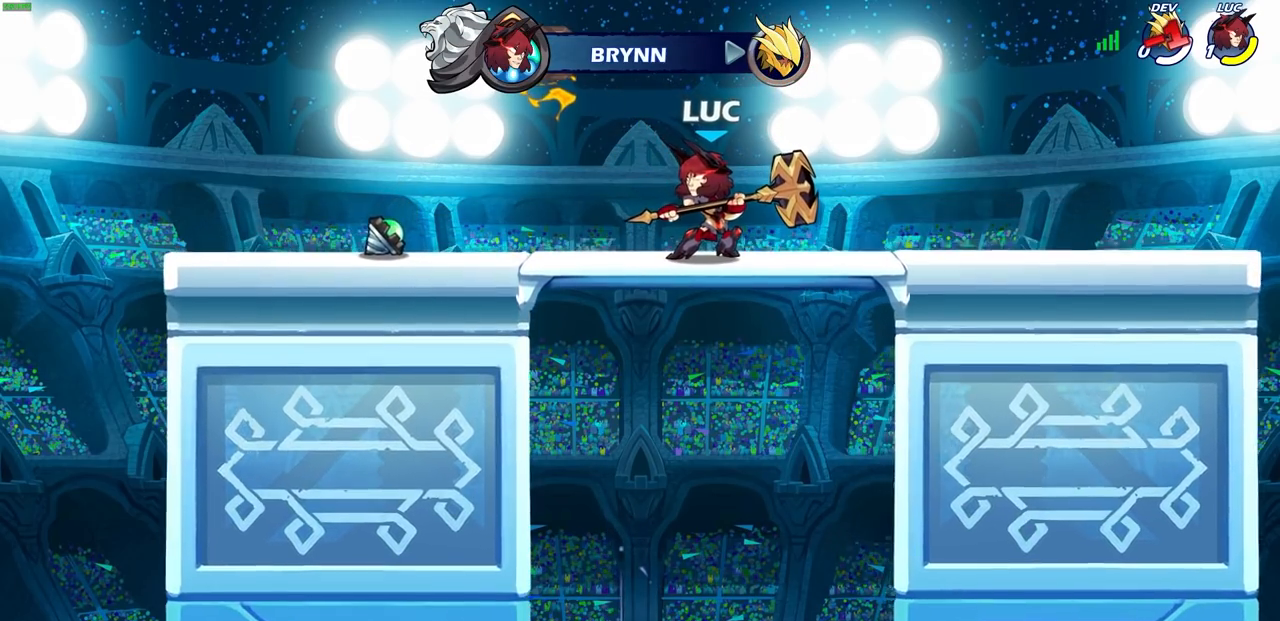
{"buttons": [], "left_stick": "center", "right_stick": "center", "events": []}
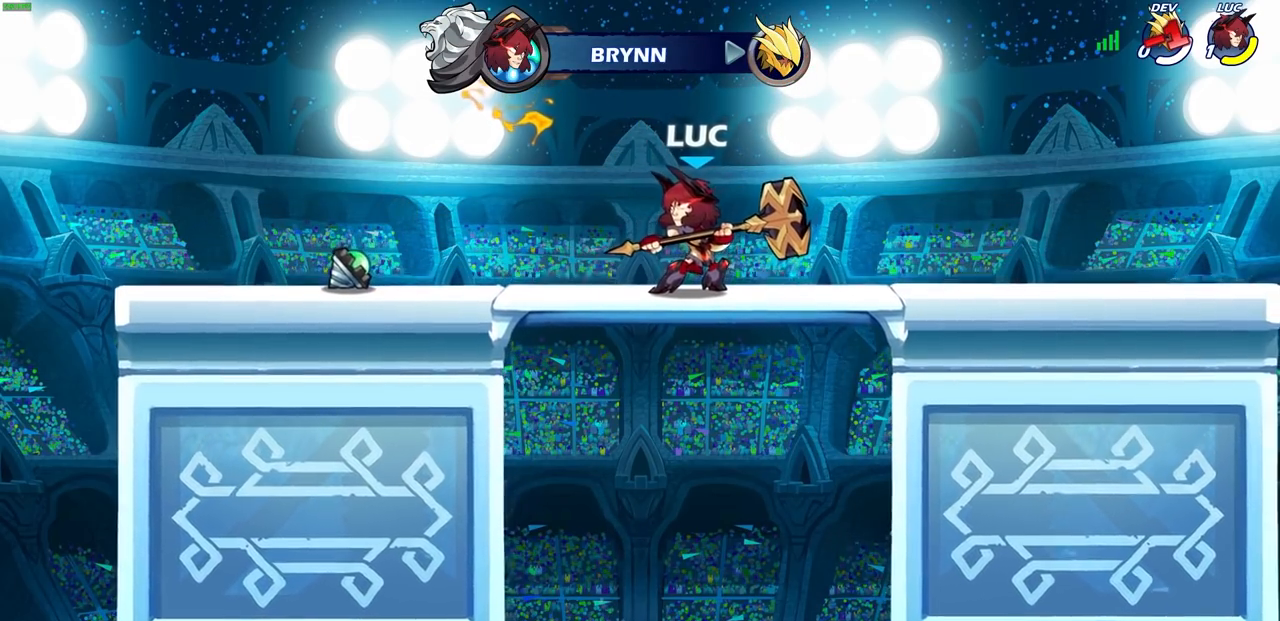
{"buttons": [], "left_stick": "center", "right_stick": "center", "events": []}
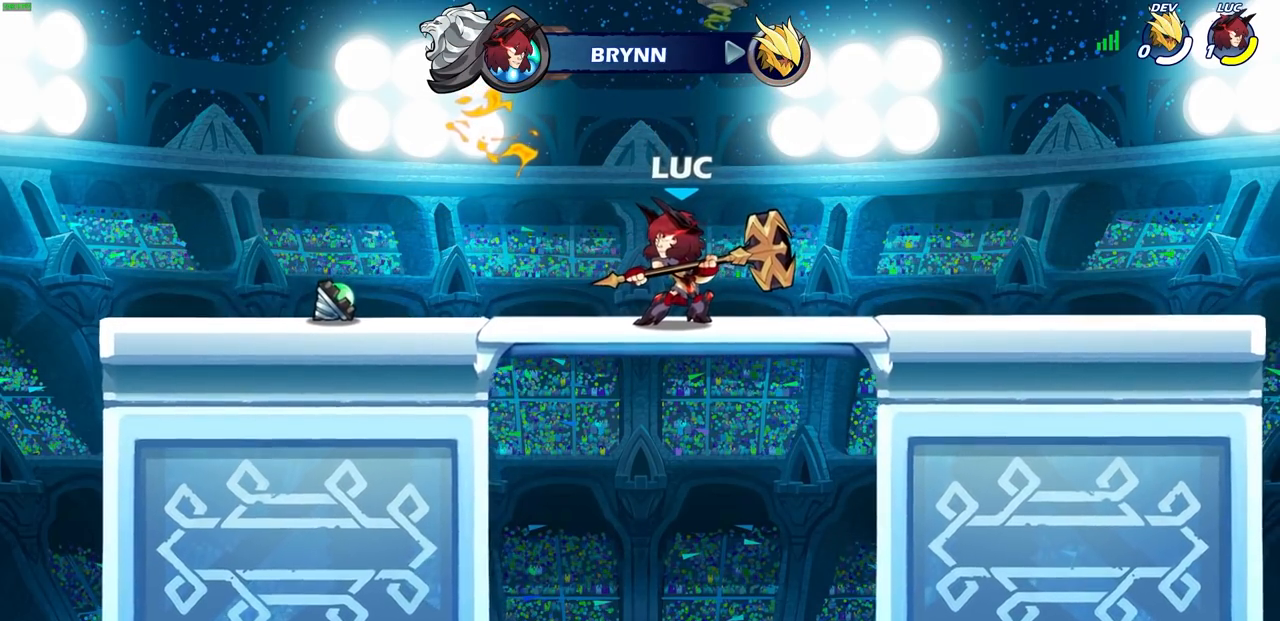
{"buttons": [], "left_stick": "center", "right_stick": "center", "events": []}
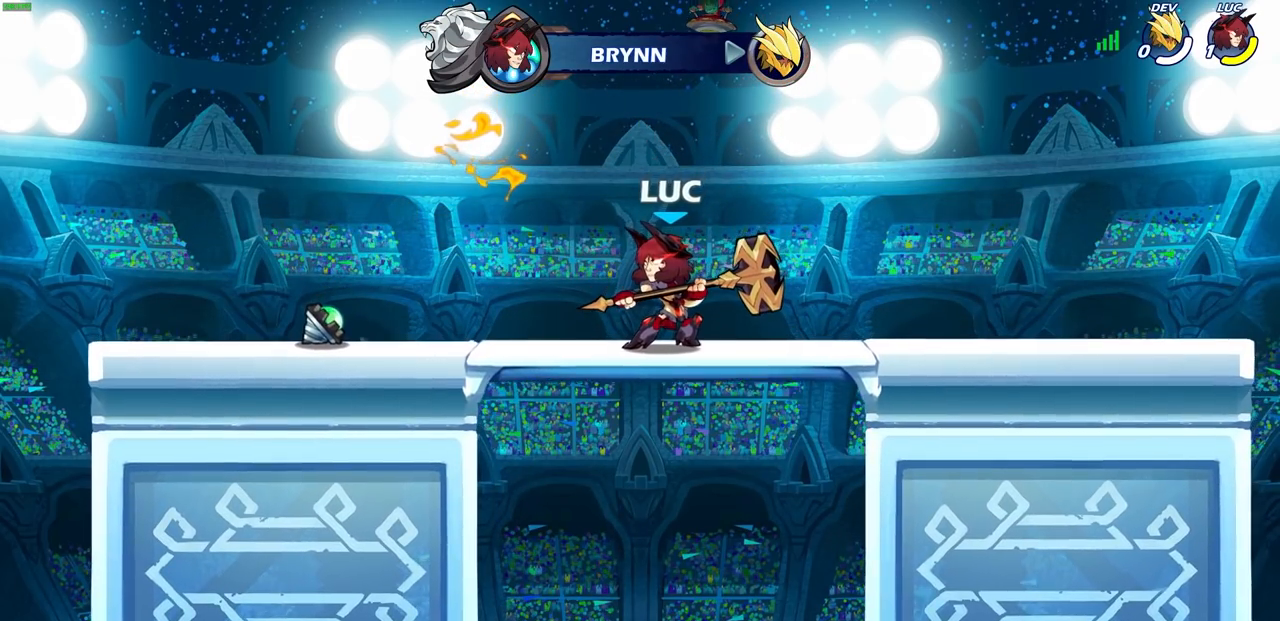
{"buttons": [], "left_stick": "center", "right_stick": "center", "events": []}
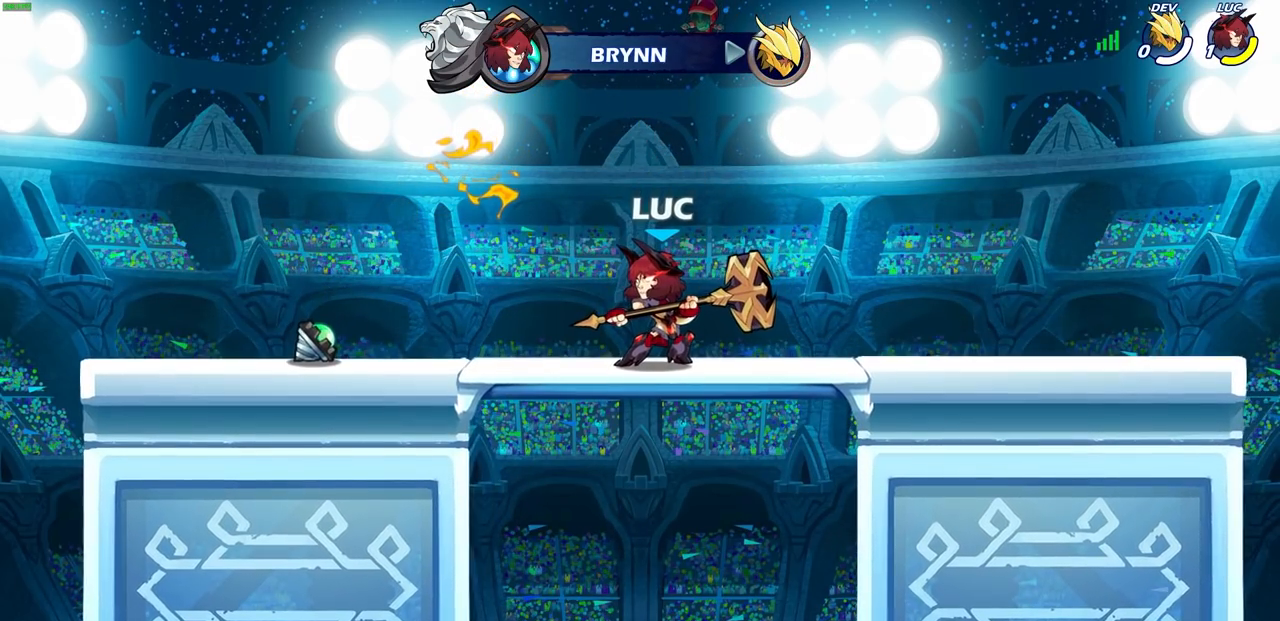
{"buttons": [], "left_stick": "center", "right_stick": "center", "events": []}
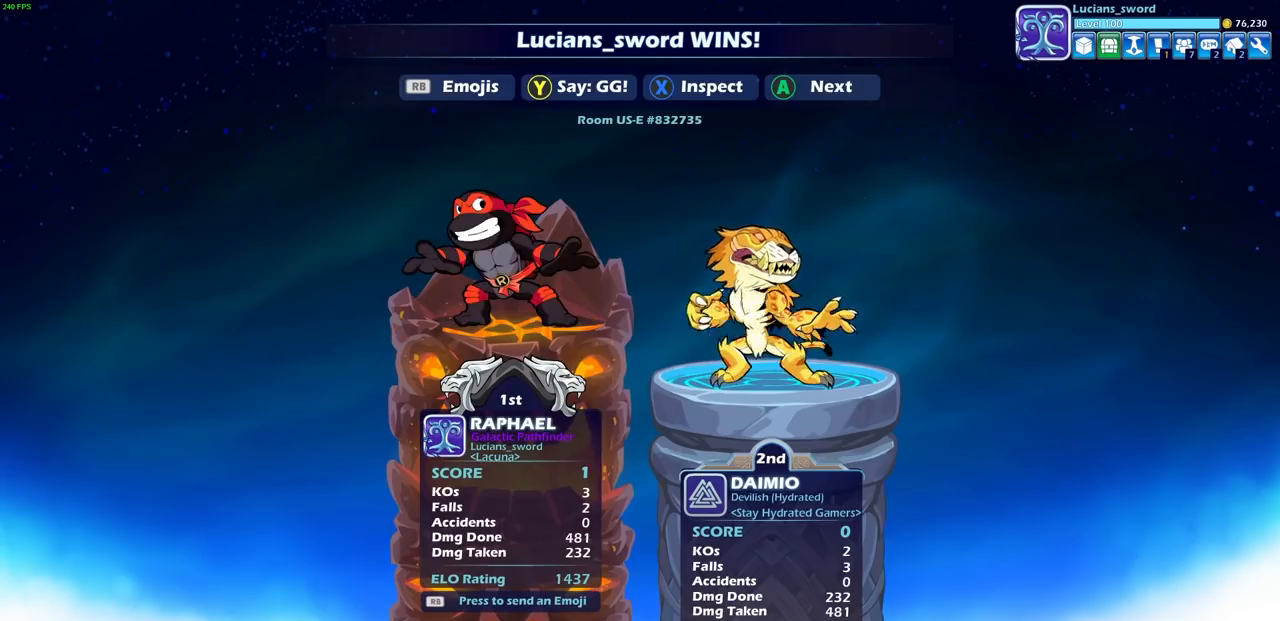
{"buttons": ["TRIANGLE"], "left_stick": "center", "right_stick": "center", "events": [[417, "TRIANGLE", "down"]]}
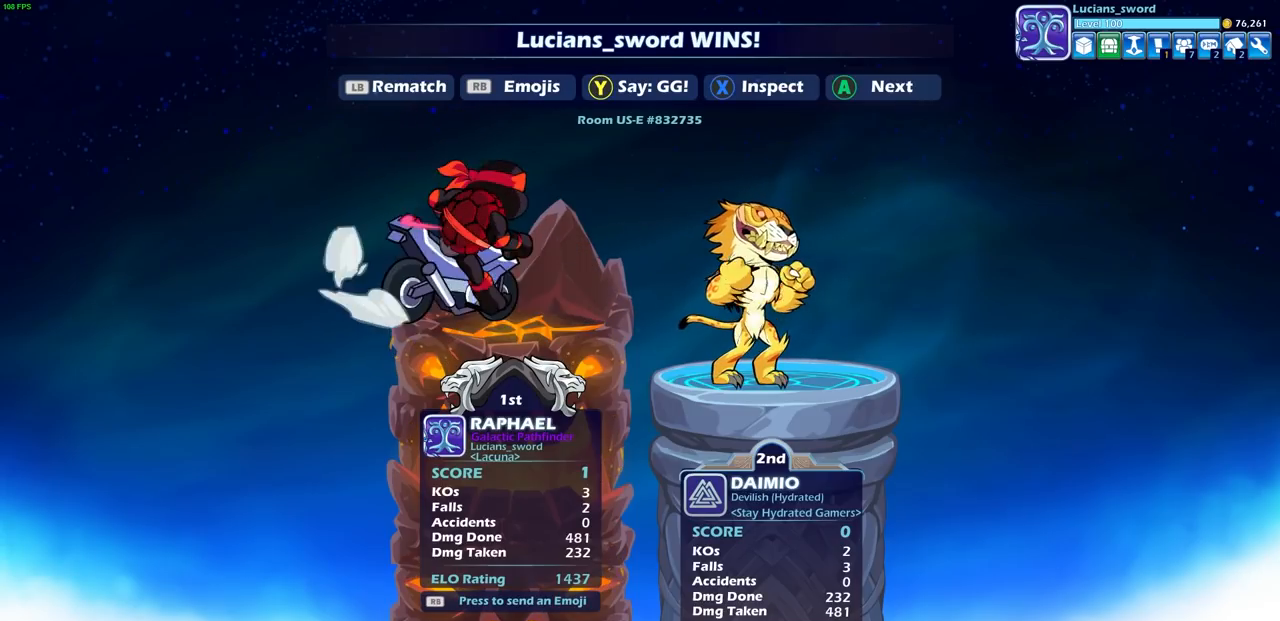
{"buttons": [], "left_stick": "center", "right_stick": "center", "events": [[50, "TRIANGLE", "up"]]}
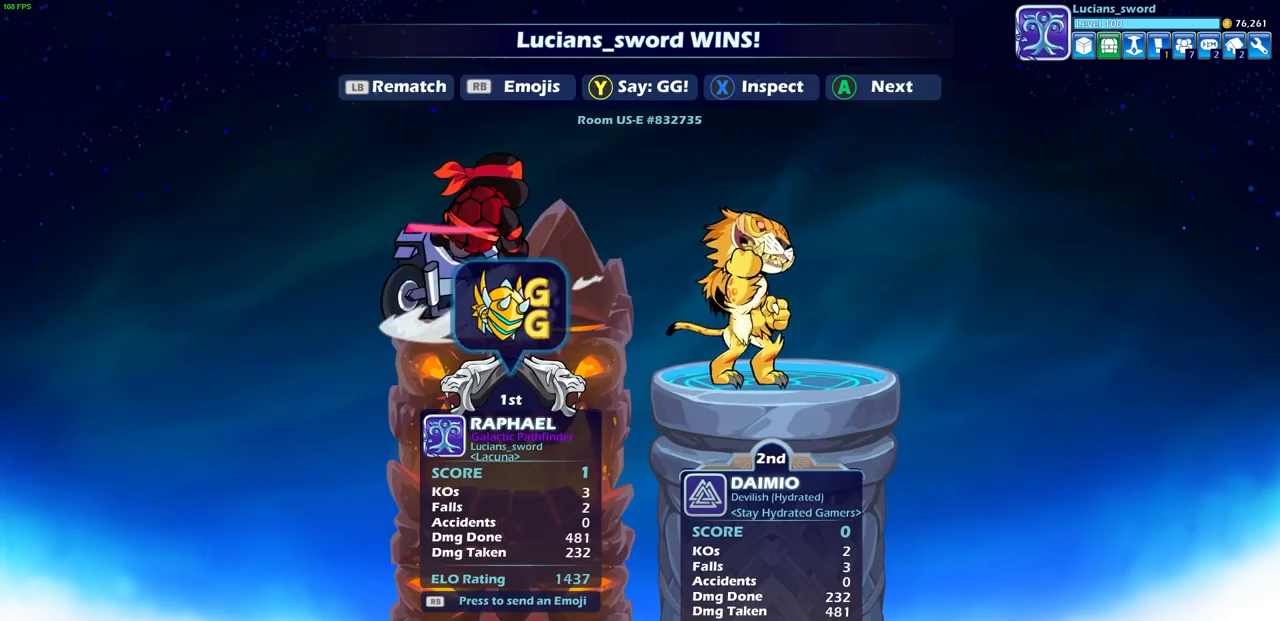
{"buttons": [], "left_stick": "center", "right_stick": "center", "events": []}
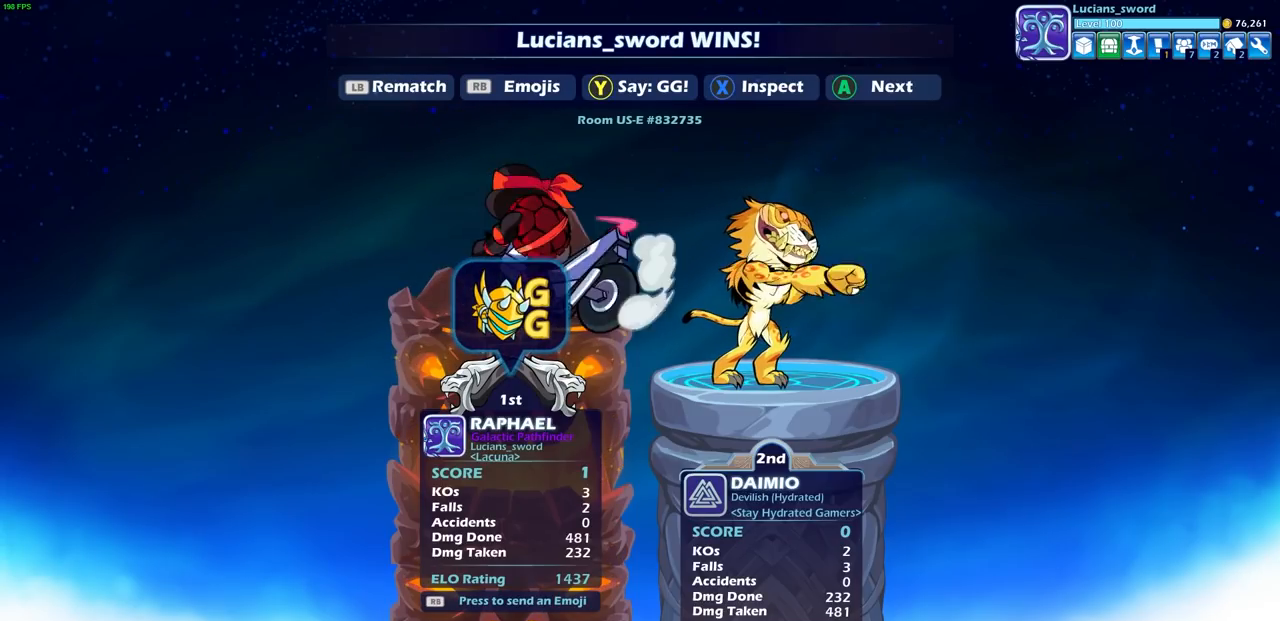
{"buttons": [], "left_stick": "center", "right_stick": "center", "events": []}
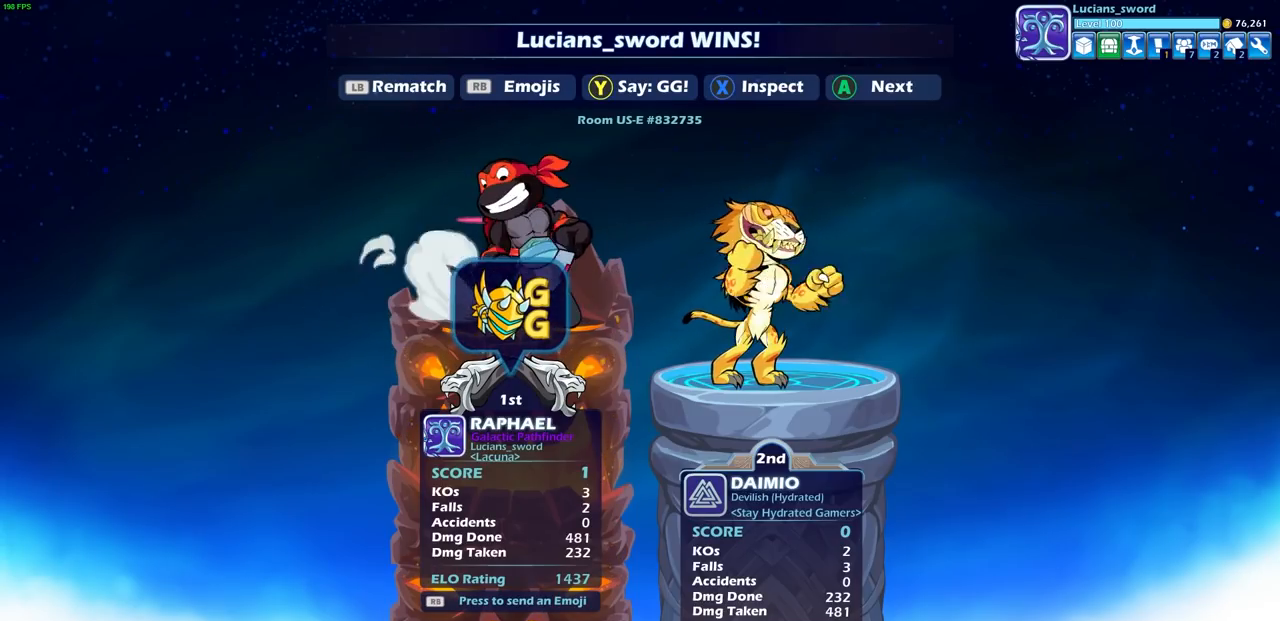
{"buttons": [], "left_stick": "center", "right_stick": "center", "events": []}
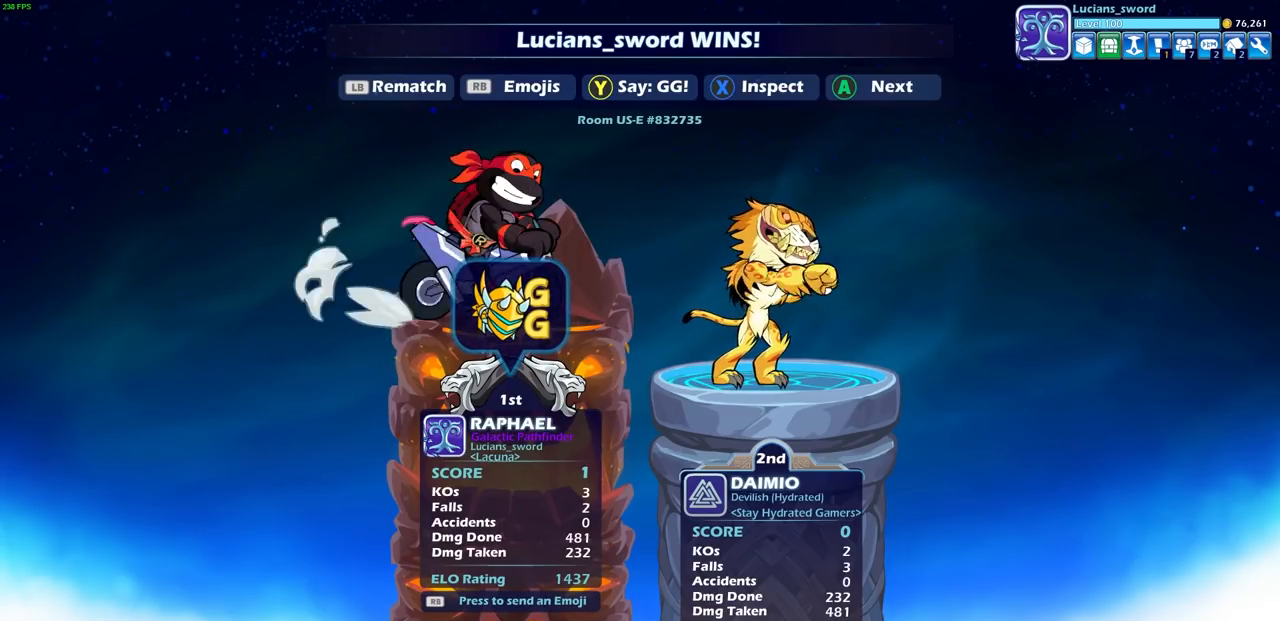
{"buttons": [], "left_stick": "center", "right_stick": "center", "events": []}
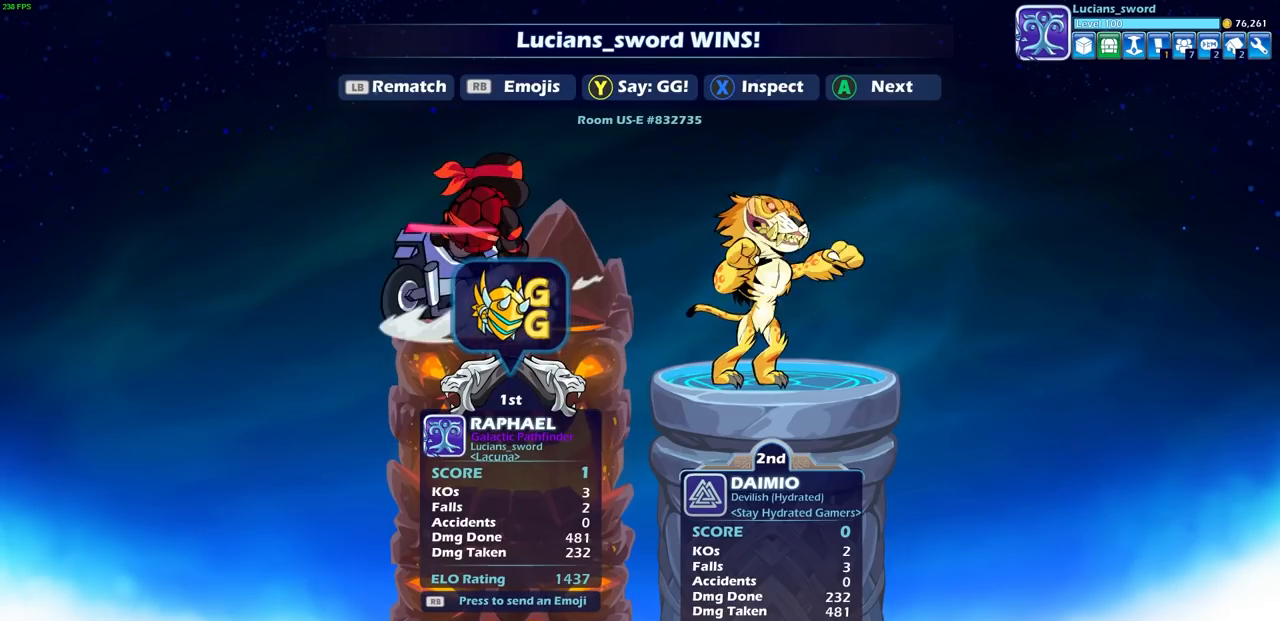
{"buttons": [], "left_stick": "center", "right_stick": "center", "events": []}
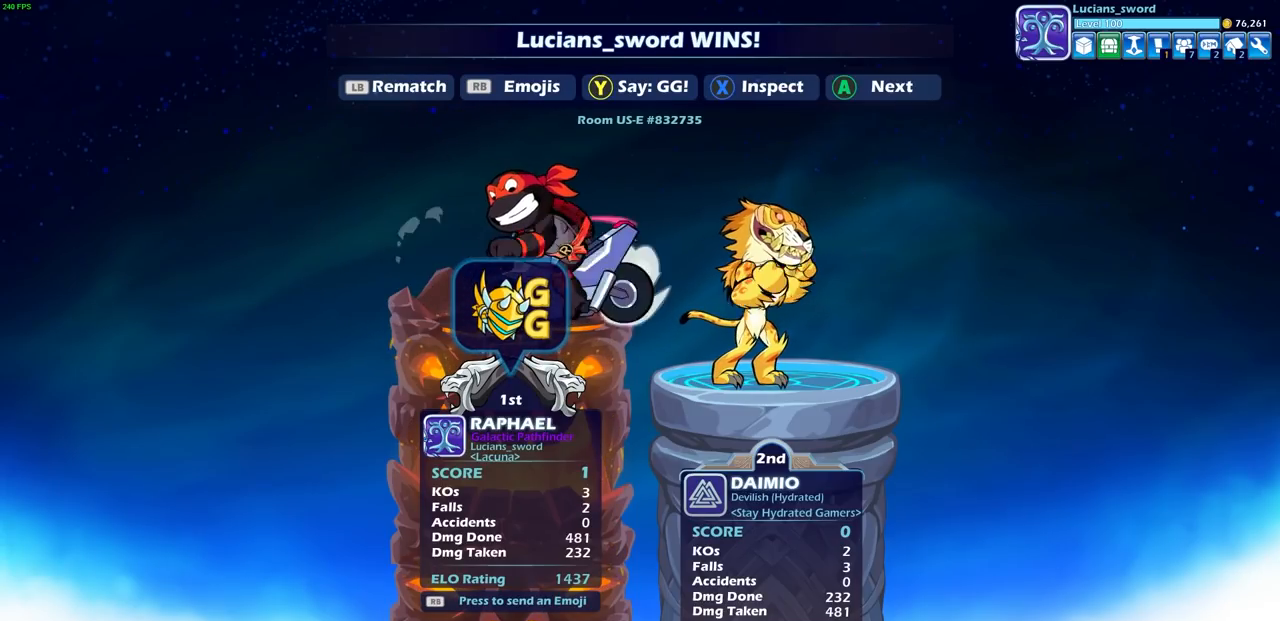
{"buttons": [], "left_stick": "center", "right_stick": "center", "events": [[350, "L1", "down"], [417, "L1", "up"]]}